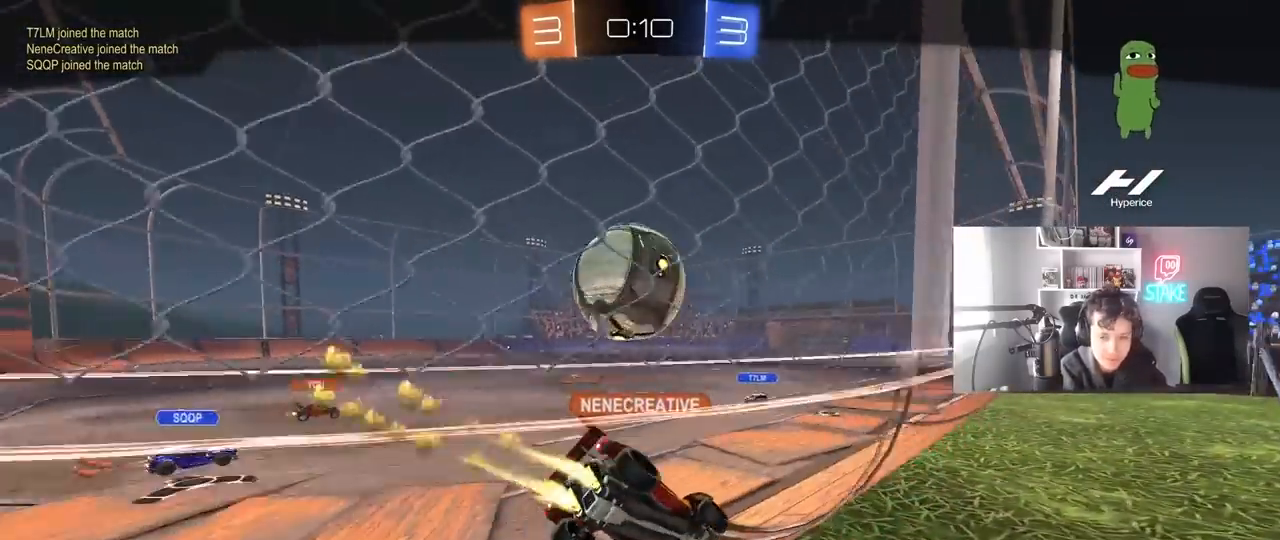
Gameplay with keyboard and mouse; each line is a JSON object with the keys and mouse buttons held at the frame after it. "events" lists presses ("down") and releases ("up") of "1", "2", "3", "4", "5", "a", "alt", "c", "caps_lock", "ctrl", "d", "e", "f", "g", "q", "r", "s", "shift", "space", "t", "tab", "v", "w", "x", "z", "mouse_left", "mouse_wheel" and "mouse_right" between this image and that frame as [ms after this image, input, new state], when the widget could be followed in between. "mouse_left", "mouse_wheel", "mouse_right" = the "left", "wheel", "right" buttons of the "mouse" list. No other keys are recorded. "wheel" means that the mouse wheel is clicked or scrolled. "mouse_move" is the direction in which the mouse moves at that frame (one of eight, or "still"), when it could be read.
{"keys": [], "mouse": [], "mouse_move": "still", "events": []}
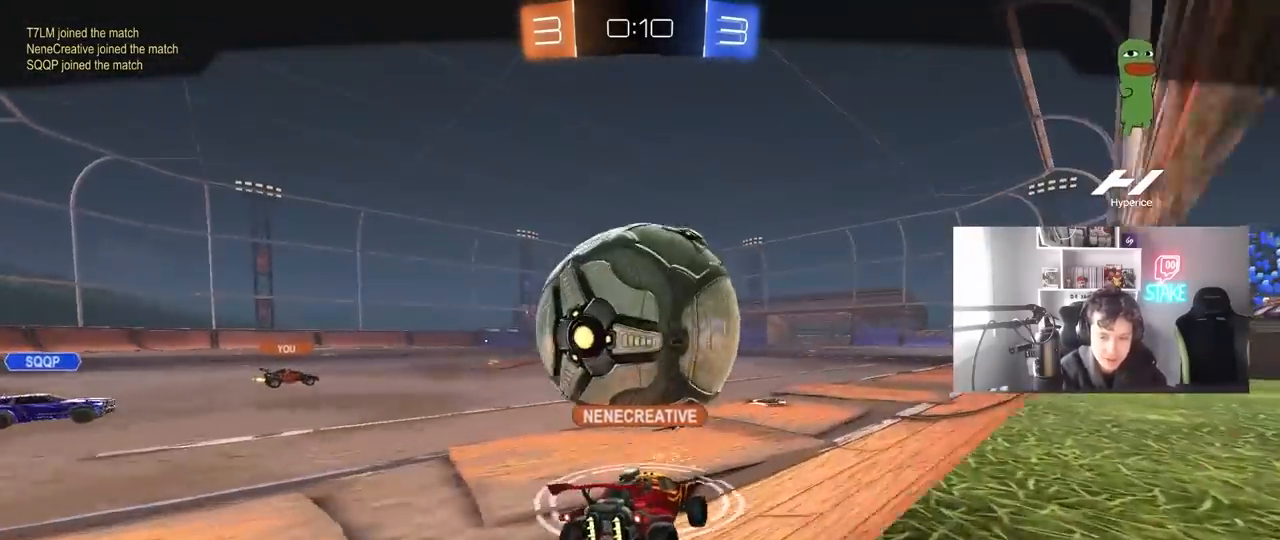
{"keys": [], "mouse": [], "mouse_move": "still", "events": []}
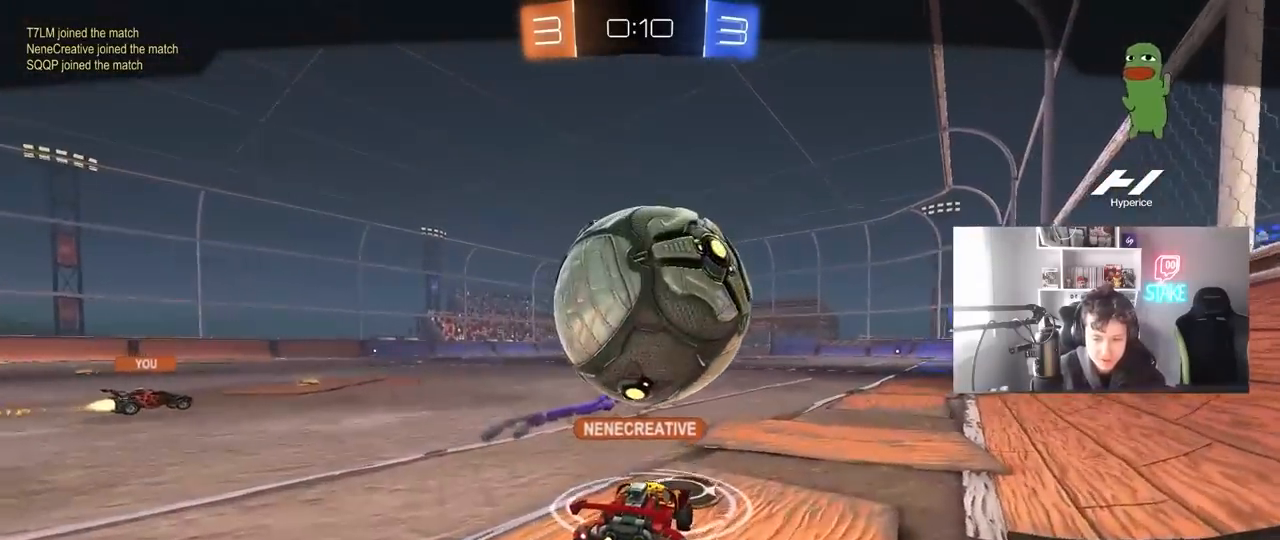
{"keys": [], "mouse": ["right"], "mouse_move": "down", "events": [[183, "mouse_right", "down"], [317, "mouse_right", "up"], [367, "mouse_right", "down"]]}
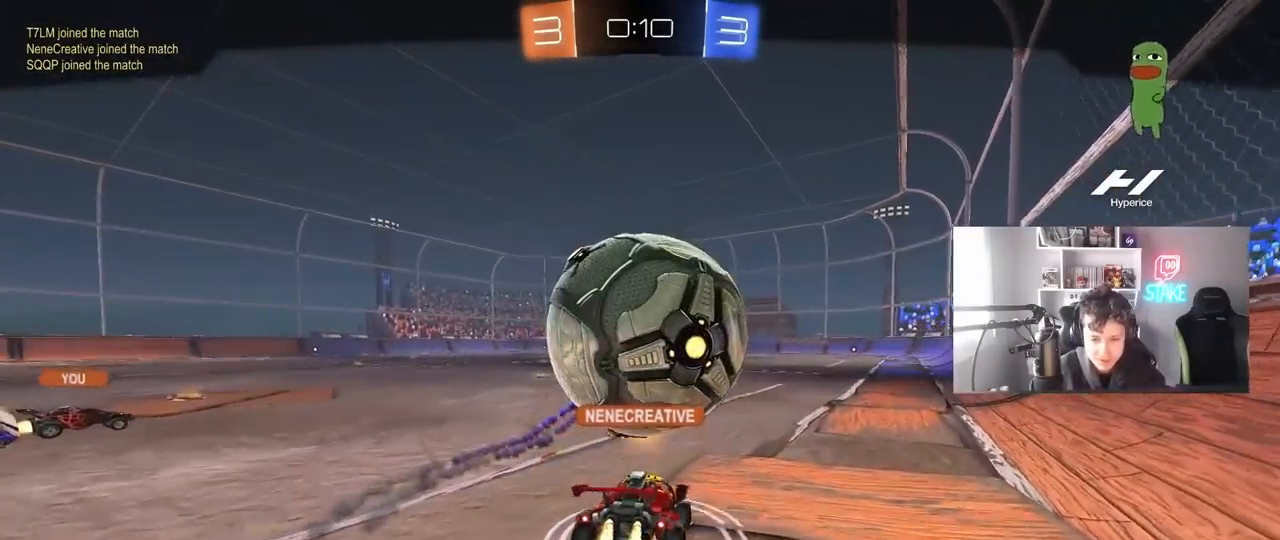
{"keys": [], "mouse": [], "mouse_move": "still", "events": [[17, "mouse_right", "up"]]}
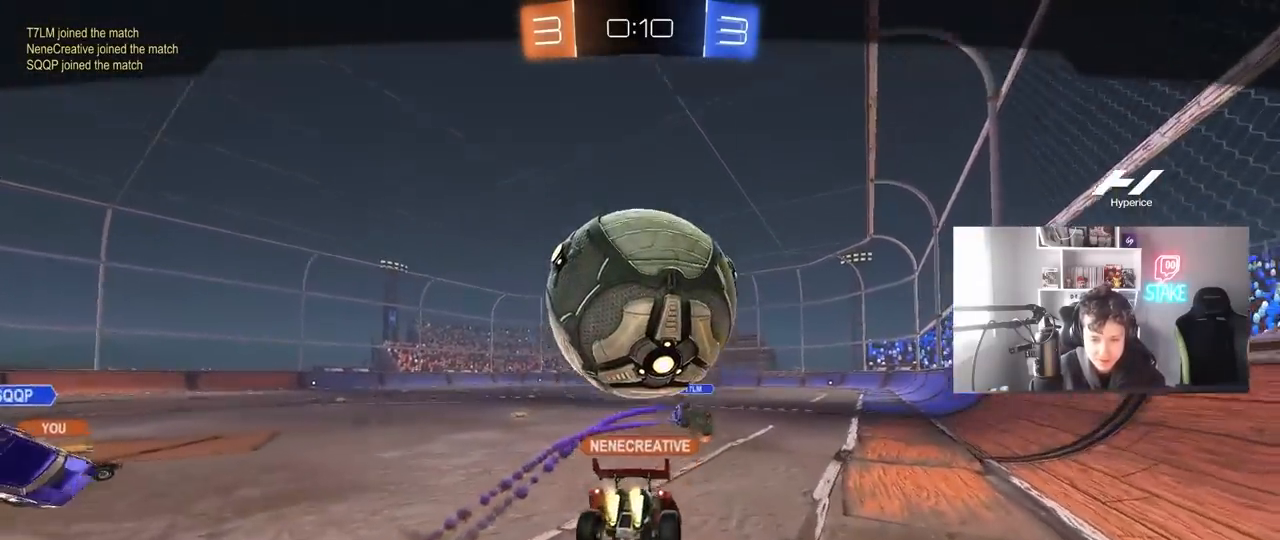
{"keys": [], "mouse": [], "mouse_move": "still", "events": []}
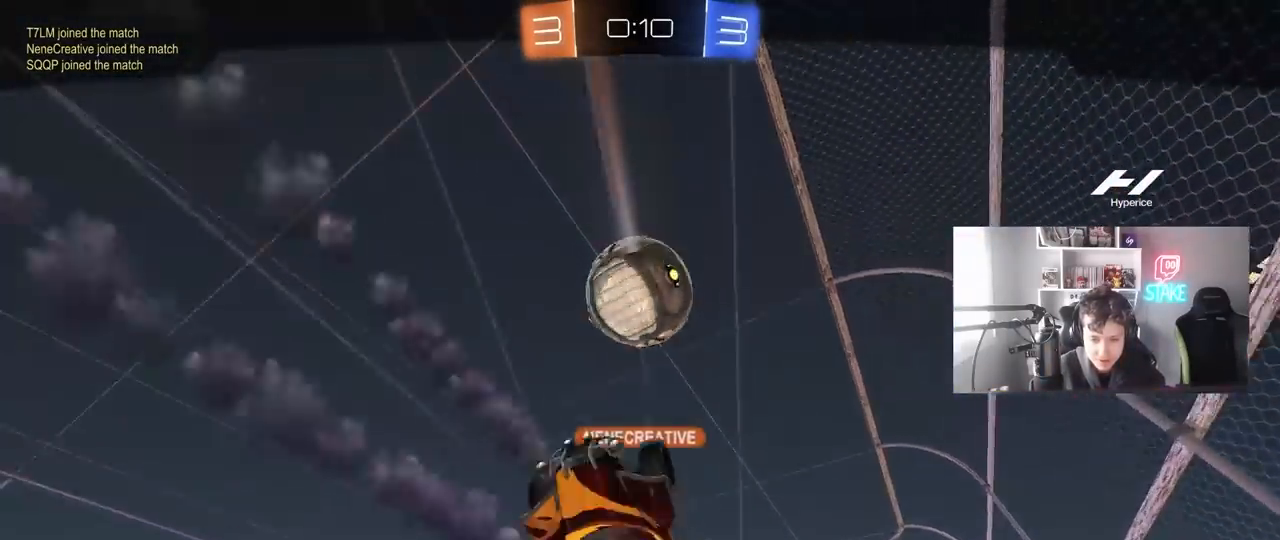
{"keys": [], "mouse": ["right"], "mouse_move": "still", "events": [[417, "mouse_right", "down"]]}
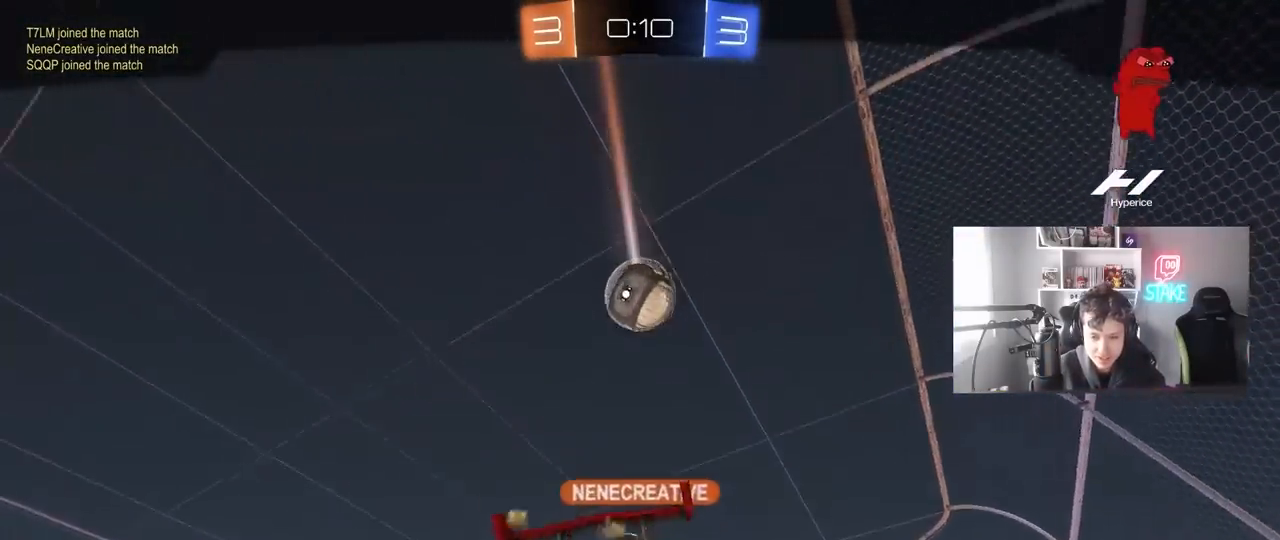
{"keys": ["tab"], "mouse": [], "mouse_move": "still", "events": [[100, "mouse_right", "up"], [200, "mouse_right", "down"], [383, "tab", "down"], [433, "mouse_right", "up"]]}
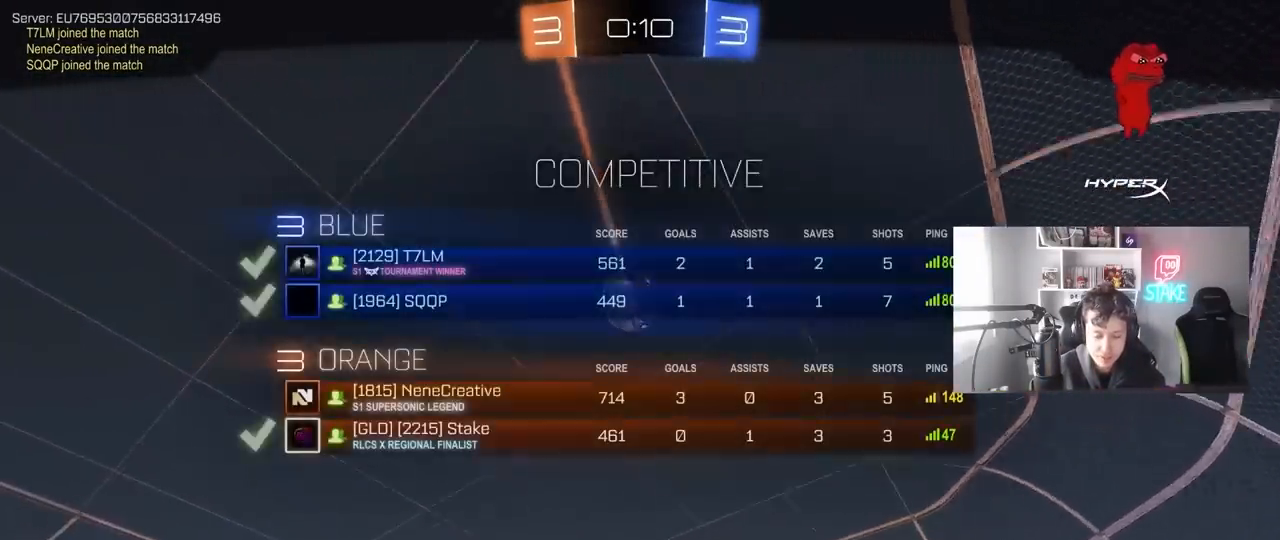
{"keys": [], "mouse": [], "mouse_move": "still", "events": [[67, "mouse_right", "down"], [167, "tab", "up"], [267, "mouse_right", "up"], [317, "mouse_right", "down"], [500, "mouse_right", "up"]]}
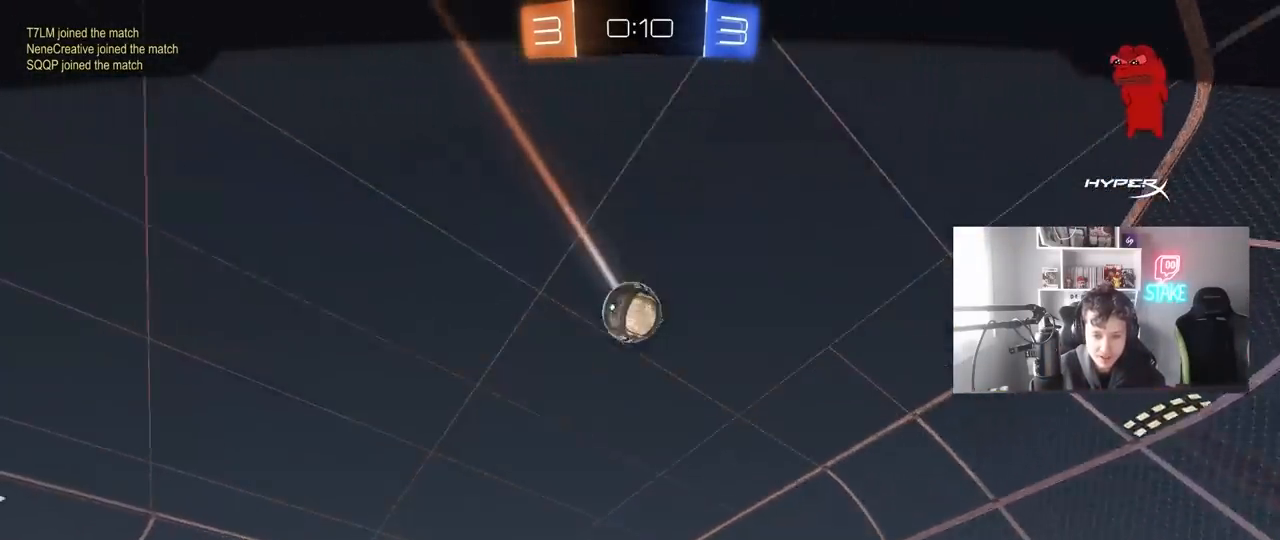
{"keys": ["tab"], "mouse": ["right"], "mouse_move": "still", "events": [[83, "mouse_right", "down"], [283, "mouse_right", "up"], [417, "mouse_right", "down"], [467, "tab", "down"]]}
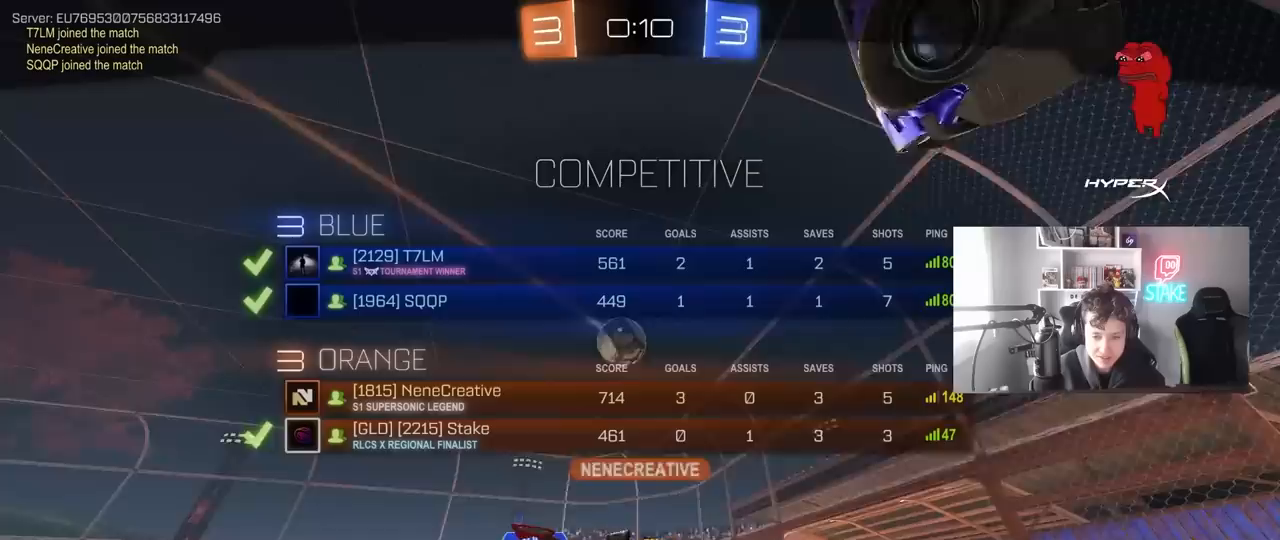
{"keys": ["tab"], "mouse": ["right"], "mouse_move": "still", "events": [[100, "mouse_right", "up"], [200, "mouse_right", "down"], [383, "mouse_right", "up"], [483, "mouse_right", "down"]]}
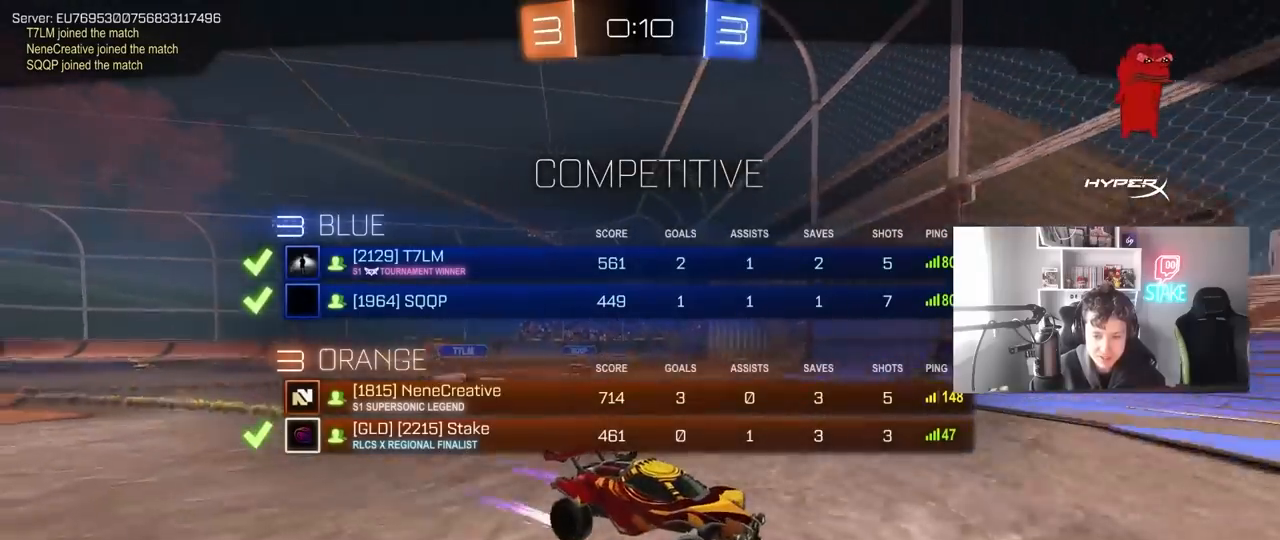
{"keys": ["tab"], "mouse": [], "mouse_move": "still", "events": [[217, "mouse_right", "up"], [300, "mouse_right", "down"], [500, "mouse_right", "up"]]}
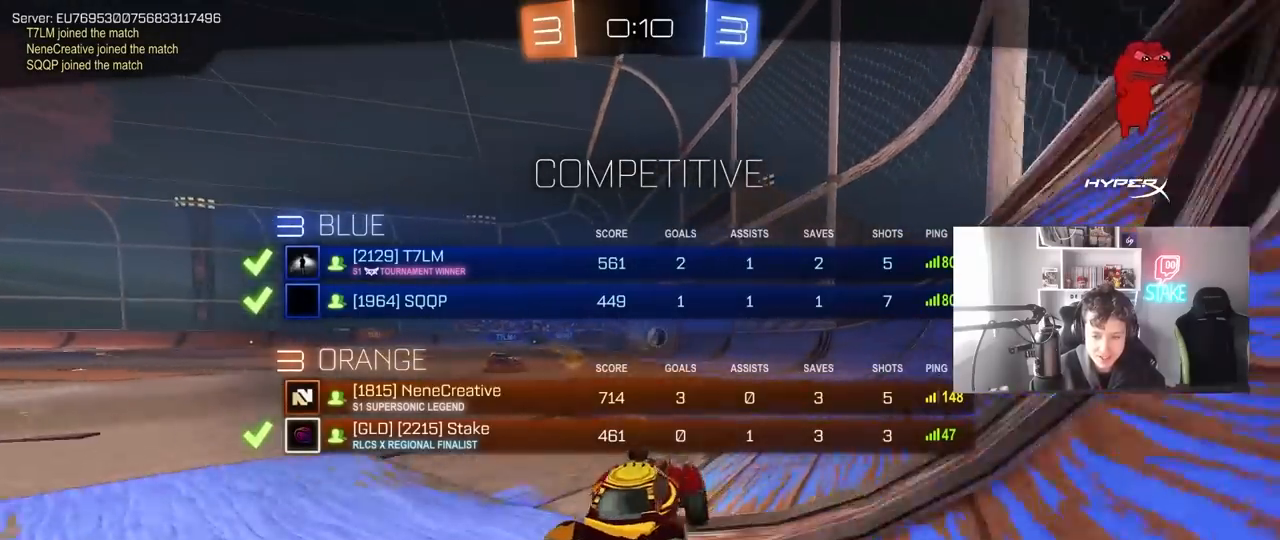
{"keys": ["tab"], "mouse": [], "mouse_move": "still", "events": [[83, "mouse_right", "down"], [233, "mouse_right", "up"], [233, "tab", "up"], [317, "mouse_right", "down"], [417, "tab", "down"], [467, "mouse_right", "up"]]}
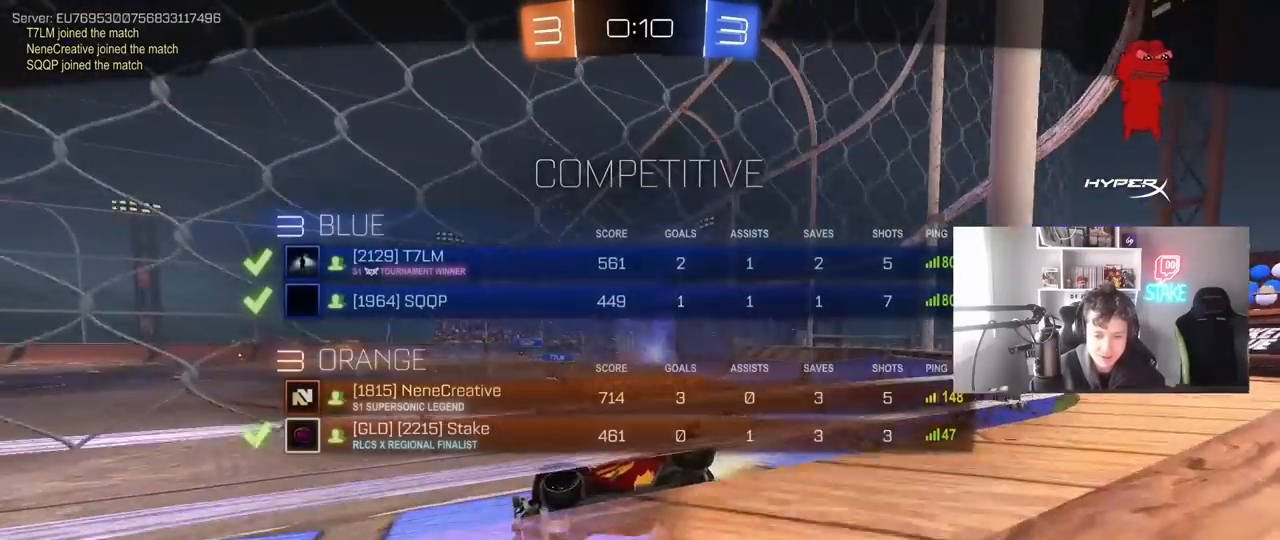
{"keys": [], "mouse": [], "mouse_move": "still", "events": [[200, "tab", "up"]]}
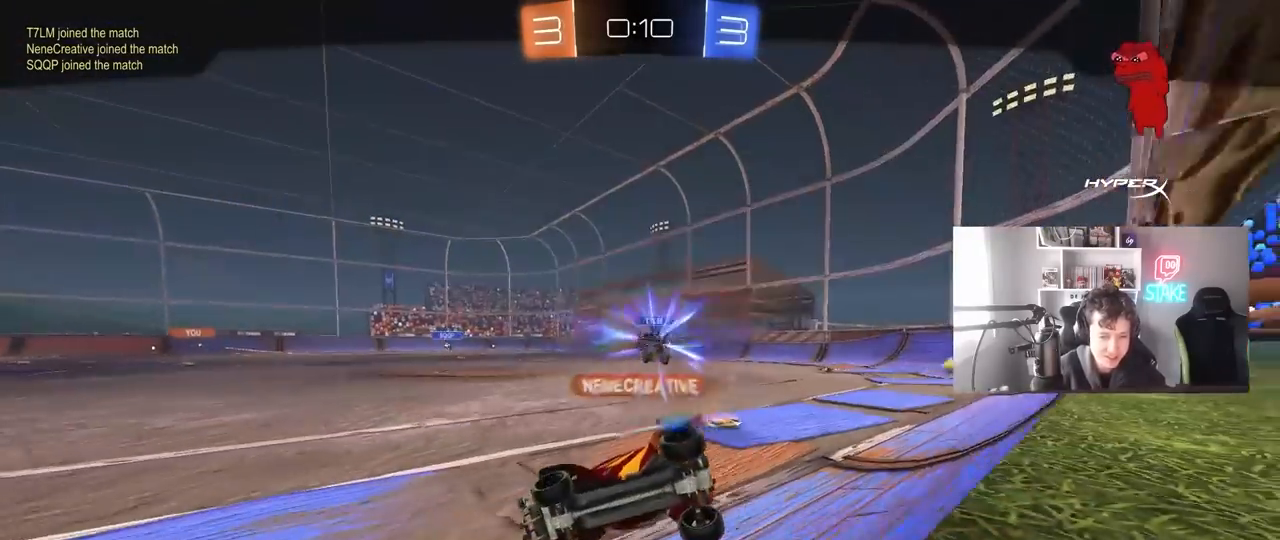
{"keys": [], "mouse": [], "mouse_move": "still", "events": []}
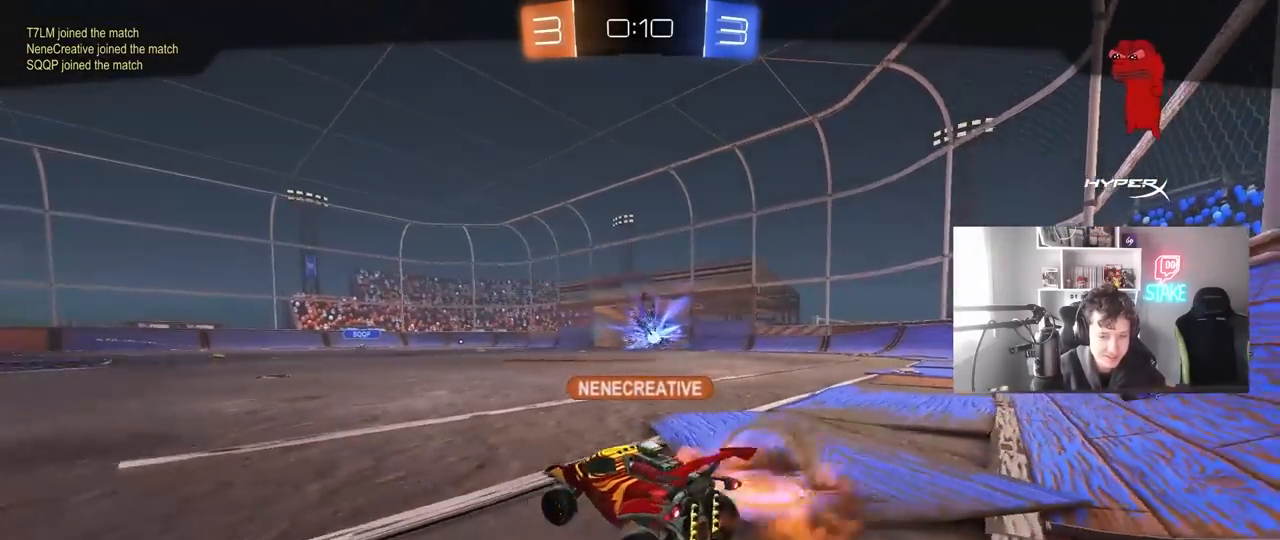
{"keys": [], "mouse": [], "mouse_move": "still", "events": []}
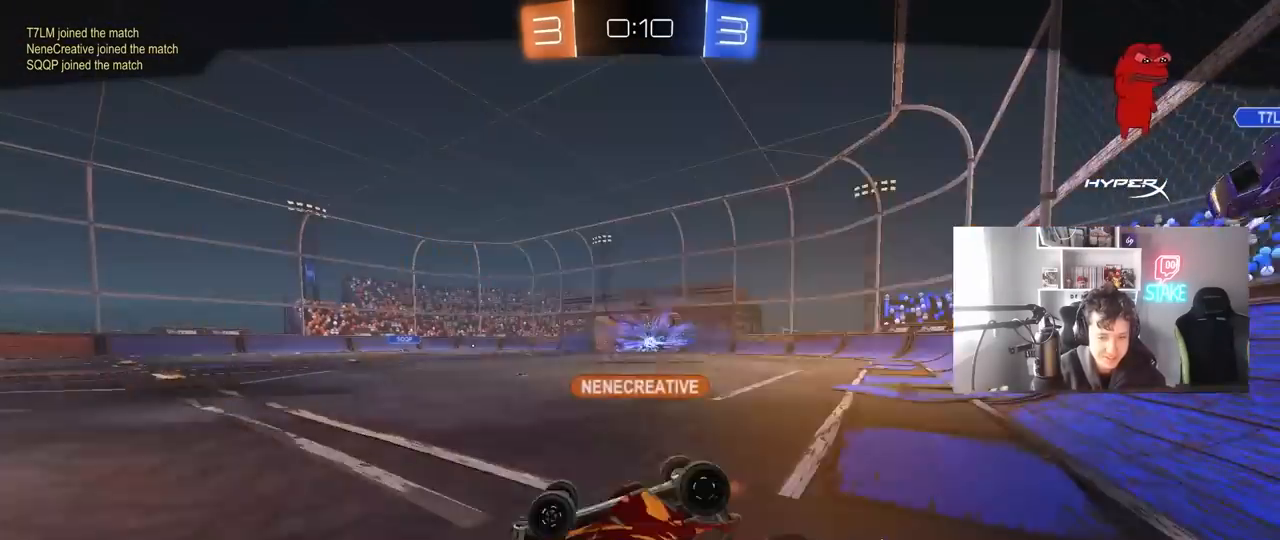
{"keys": [], "mouse": [], "mouse_move": "still", "events": [[100, "tab", "down"], [383, "tab", "up"]]}
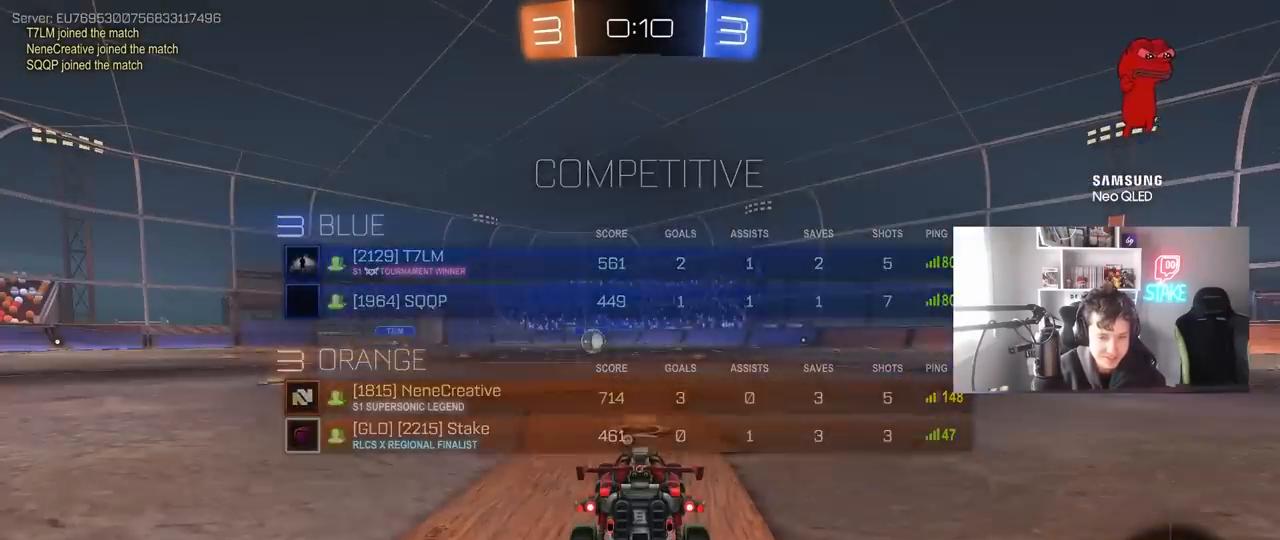
{"keys": [], "mouse": [], "mouse_move": "still", "events": []}
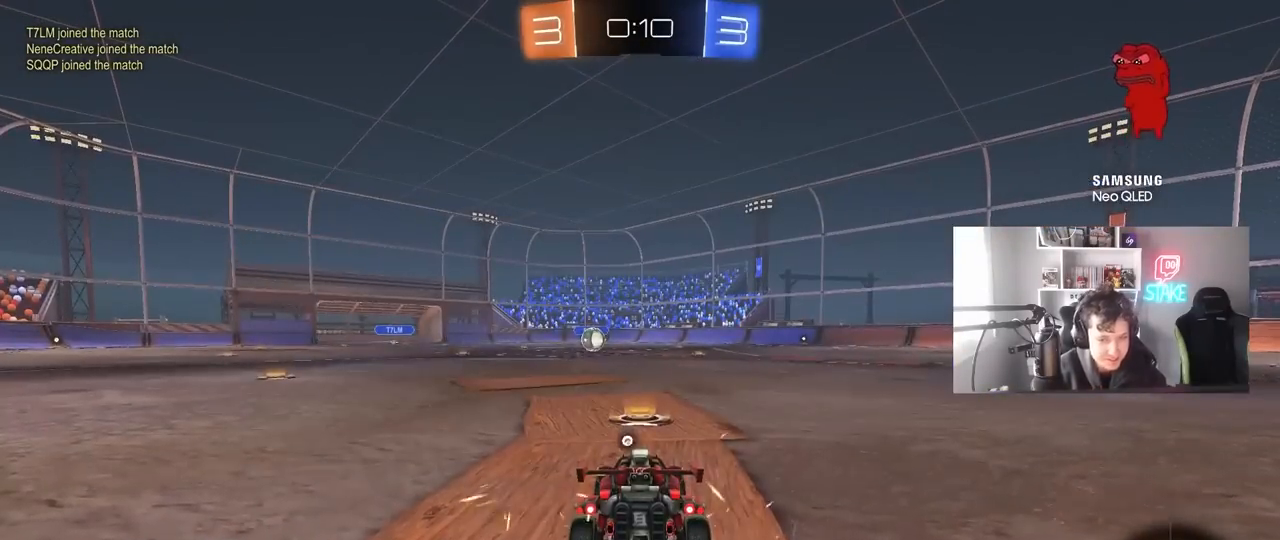
{"keys": [], "mouse": [], "mouse_move": "still", "events": []}
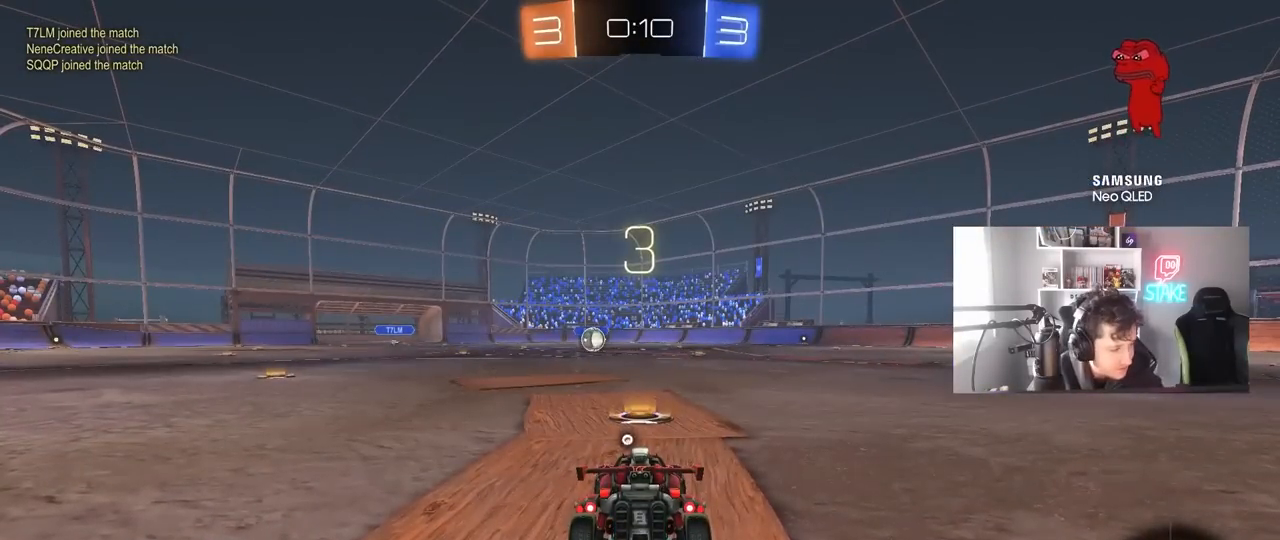
{"keys": [], "mouse": [], "mouse_move": "still", "events": []}
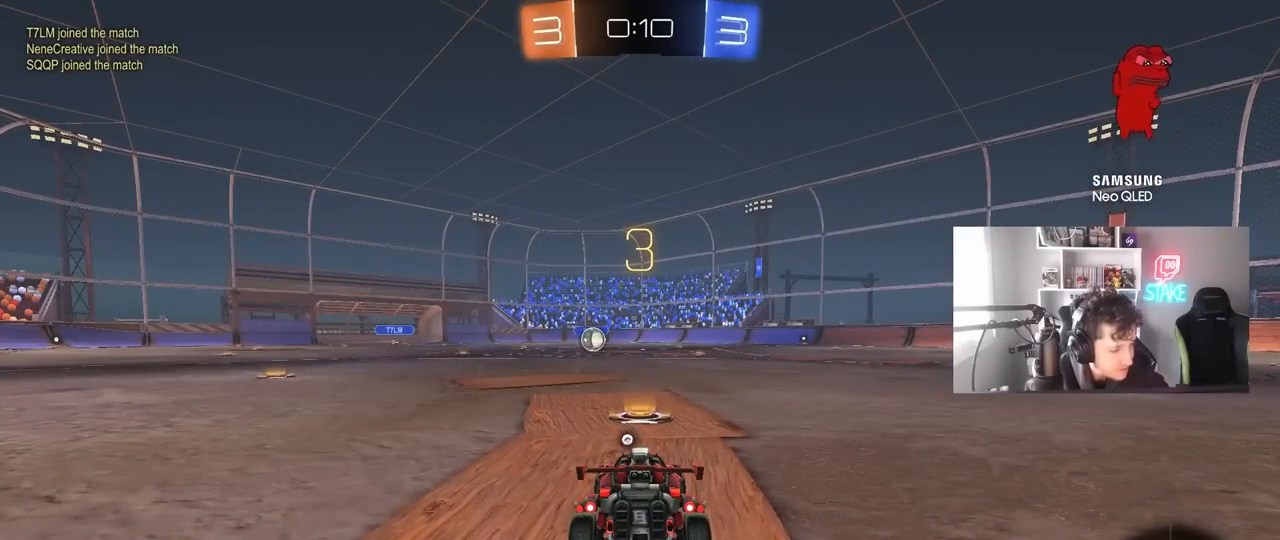
{"keys": [], "mouse": [], "mouse_move": "up-left", "events": []}
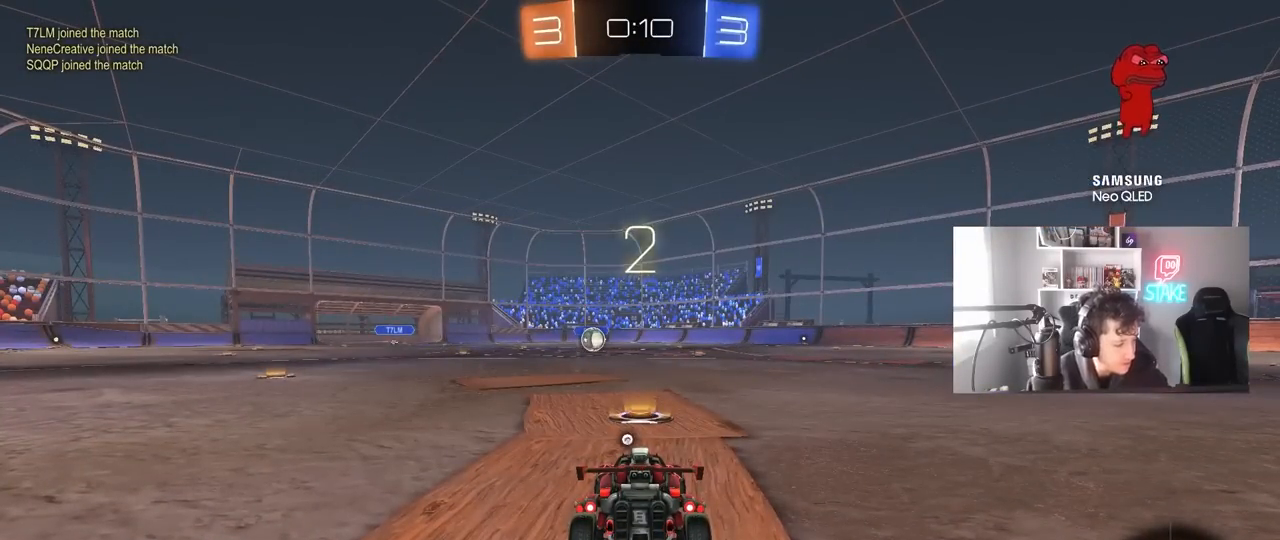
{"keys": ["w"], "mouse": ["left"], "mouse_move": "still", "events": [[83, "mouse_wheel", "down"], [233, "mouse_wheel", "up"], [317, "w", "down"], [467, "mouse_left", "down"]]}
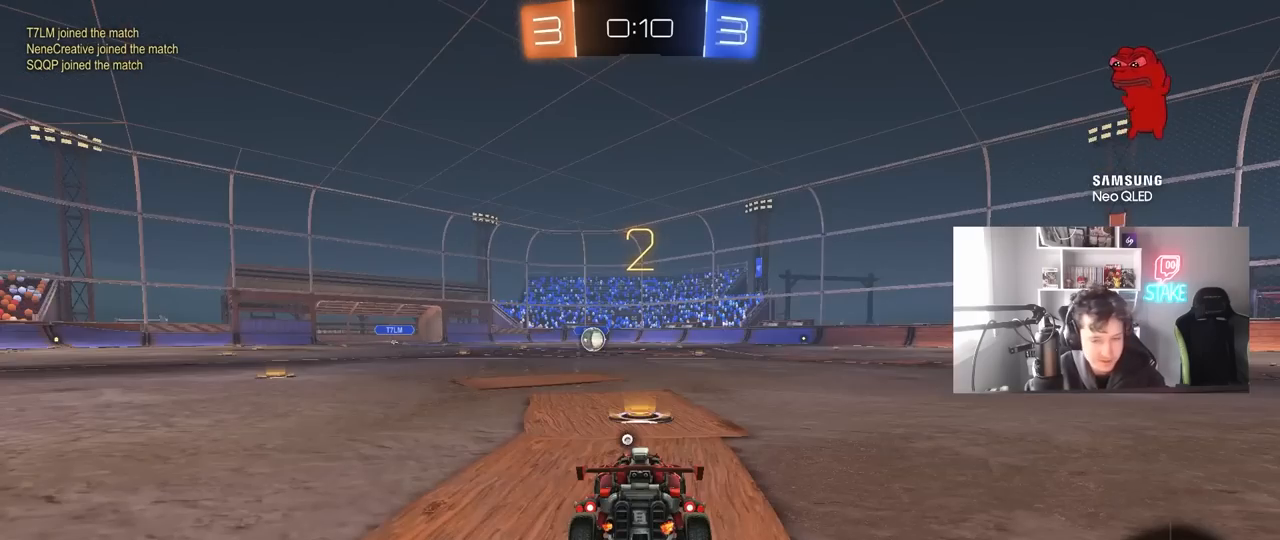
{"keys": ["tab", "w"], "mouse": ["left"], "mouse_move": "left", "events": [[200, "space", "down"], [333, "space", "up"], [333, "tab", "down"]]}
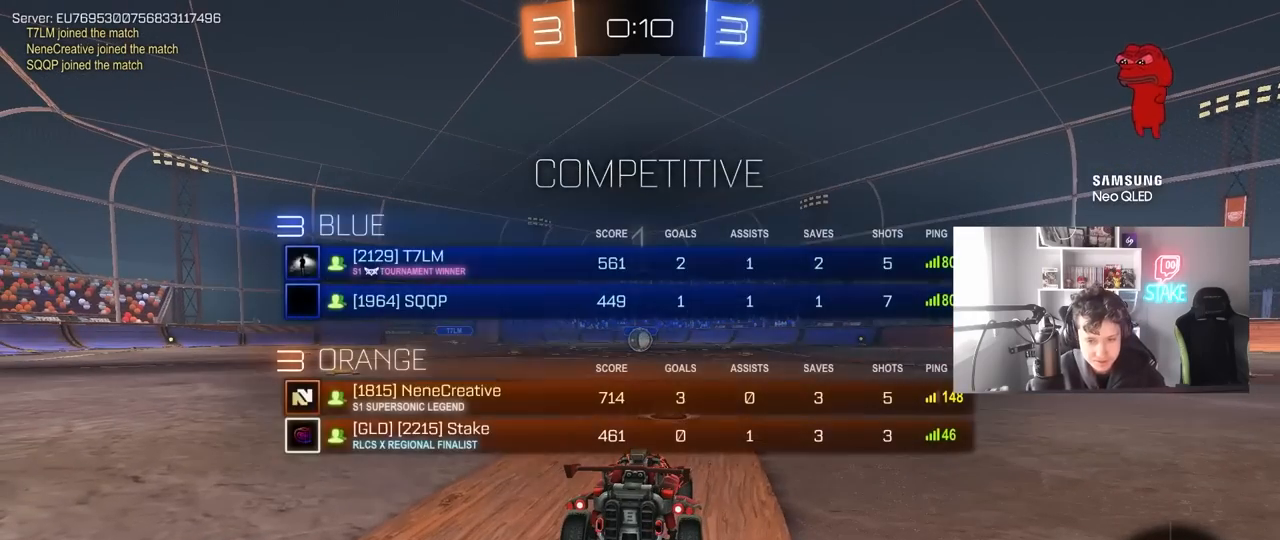
{"keys": ["w"], "mouse": ["left"], "mouse_move": "down-right", "events": [[117, "tab", "up"]]}
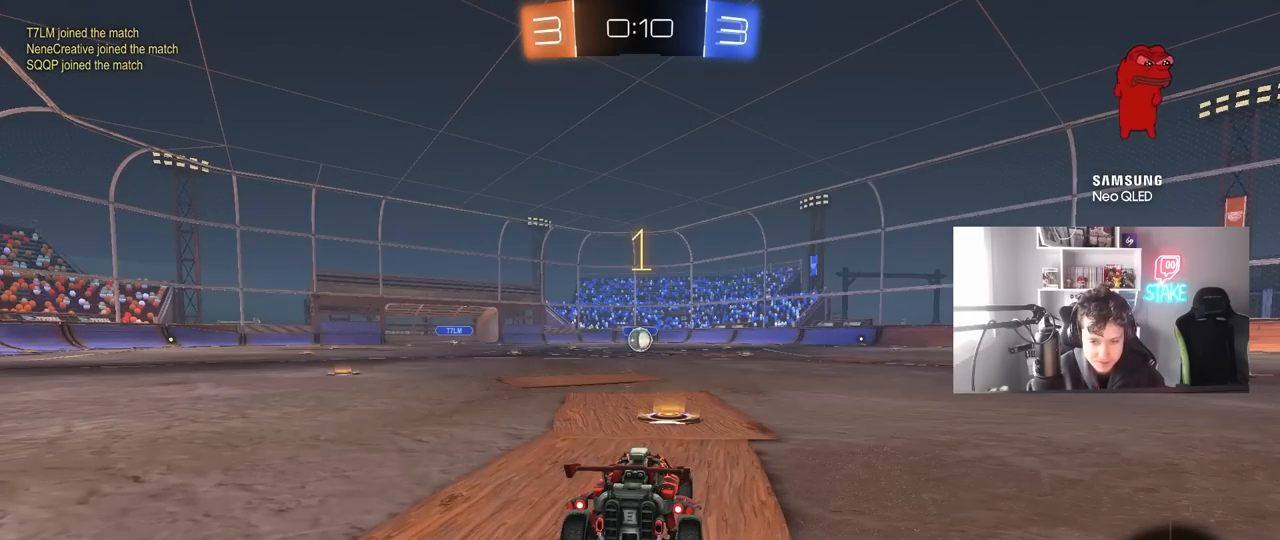
{"keys": ["w"], "mouse": ["left"], "mouse_move": "still", "events": []}
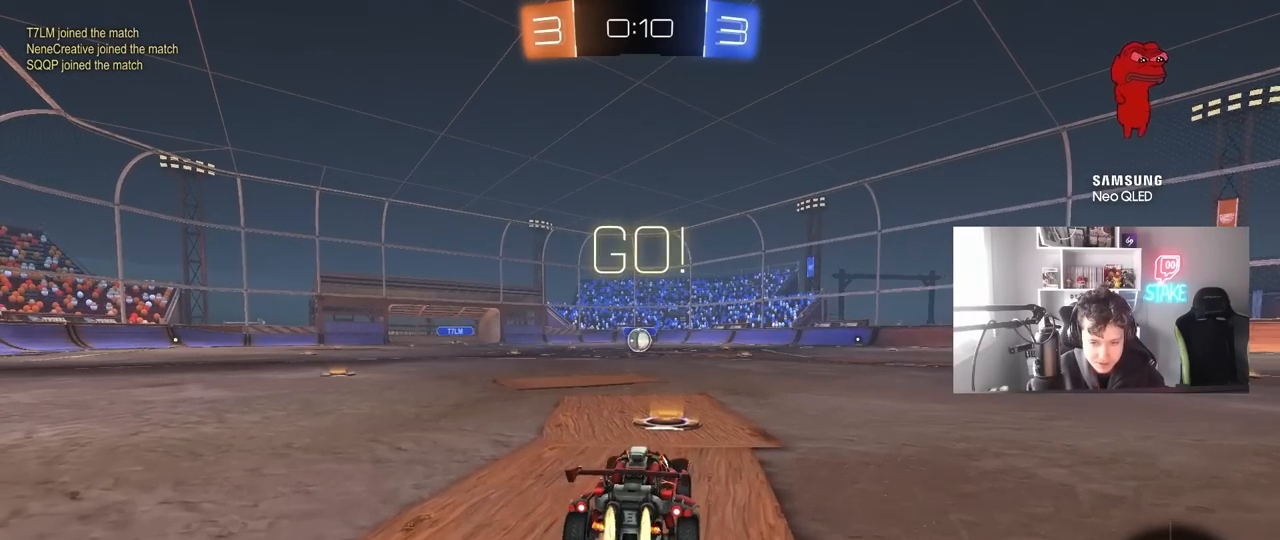
{"keys": ["a", "s", "shift"], "mouse": ["left"], "mouse_move": "still", "events": [[200, "d", "down"], [250, "d", "up"], [250, "mouse_right", "down"], [300, "a", "down"], [300, "mouse_right", "up"], [333, "mouse_right", "down"], [333, "shift", "down"], [383, "s", "down"], [383, "w", "up"], [483, "mouse_right", "up"]]}
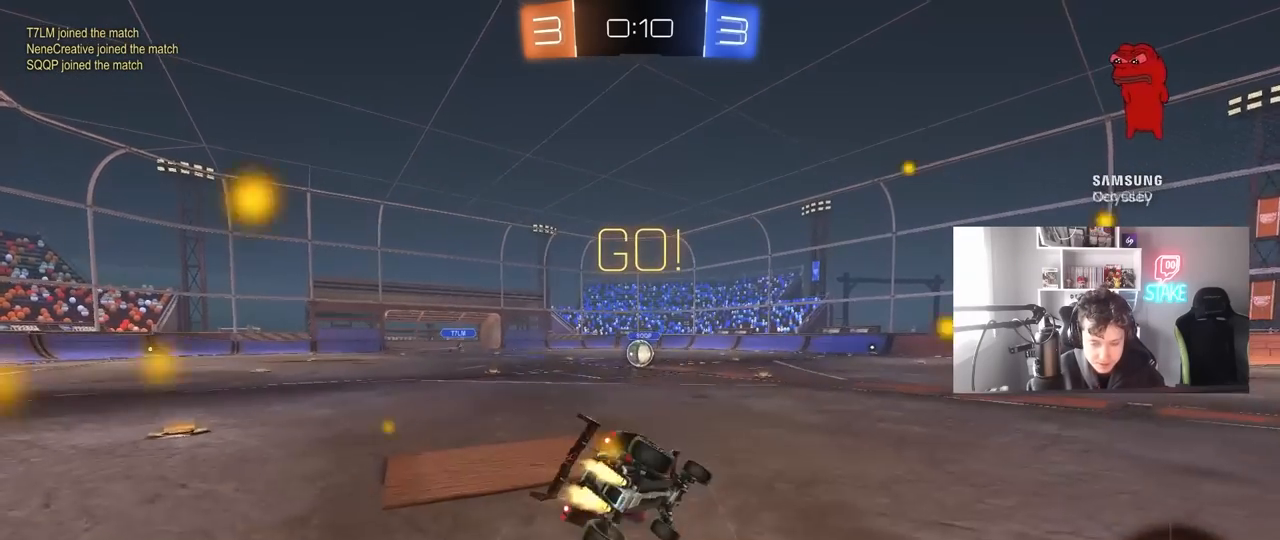
{"keys": ["a", "s", "shift"], "mouse": ["left"], "mouse_move": "still", "events": [[350, "s", "up"], [500, "s", "down"]]}
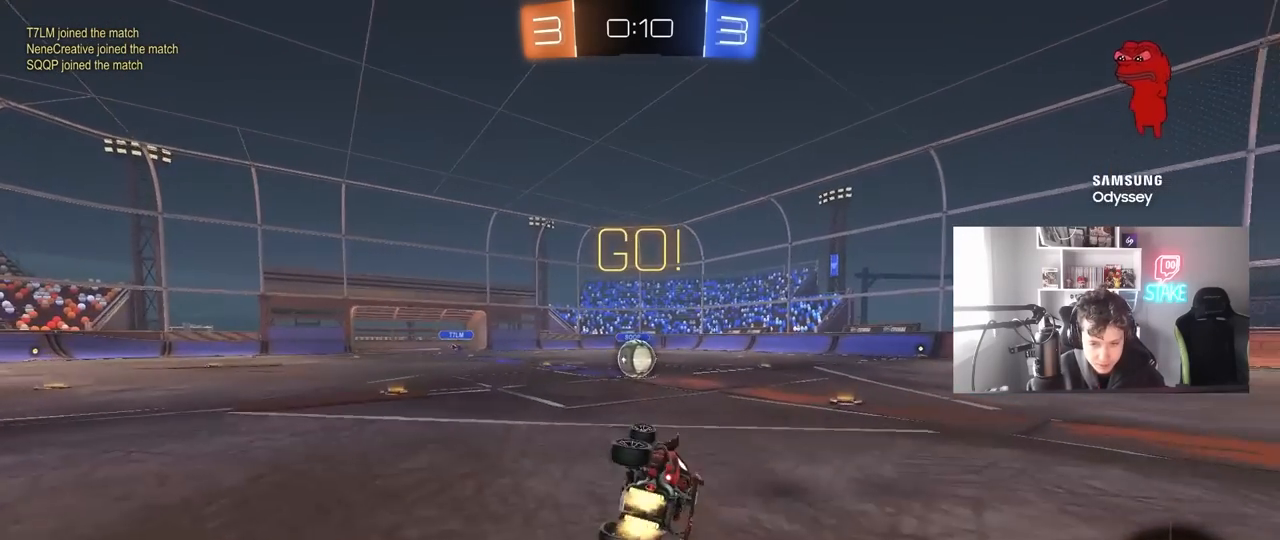
{"keys": ["w"], "mouse": [], "mouse_move": "still", "events": [[133, "a", "up"], [133, "shift", "up"], [183, "mouse_left", "up"], [183, "s", "up"], [467, "w", "down"]]}
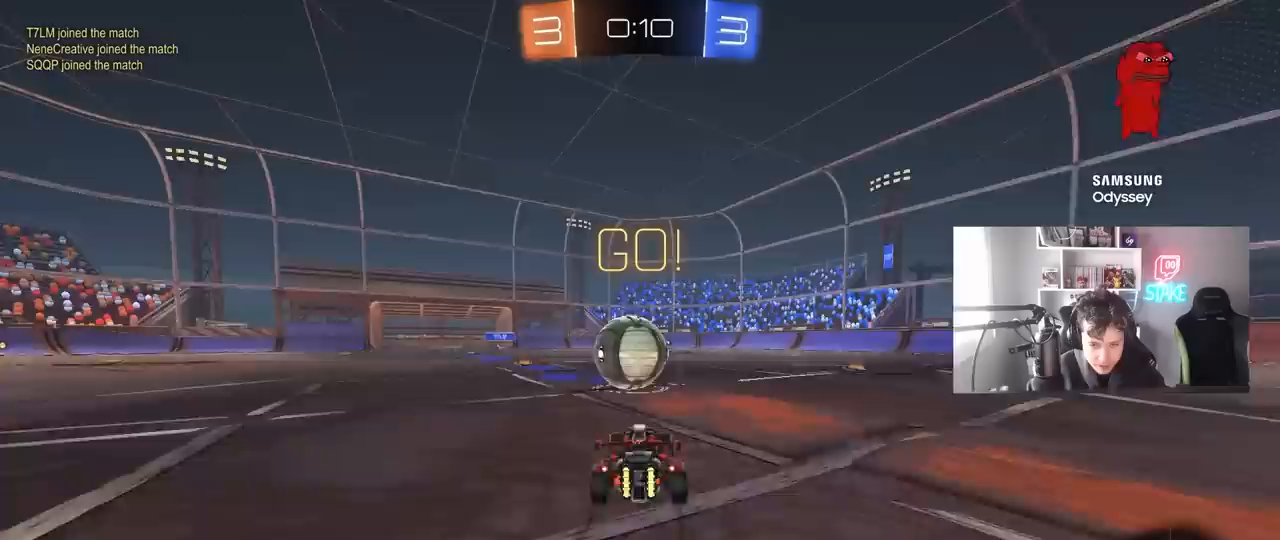
{"keys": ["d", "s", "shift"], "mouse": [], "mouse_move": "still", "events": [[17, "a", "down"], [50, "mouse_left", "down"], [50, "mouse_right", "down"], [100, "a", "up"], [100, "mouse_left", "up"], [150, "mouse_right", "up"], [200, "d", "down"], [200, "shift", "down"], [250, "mouse_right", "down"], [433, "s", "down"], [433, "w", "up"], [483, "mouse_right", "up"]]}
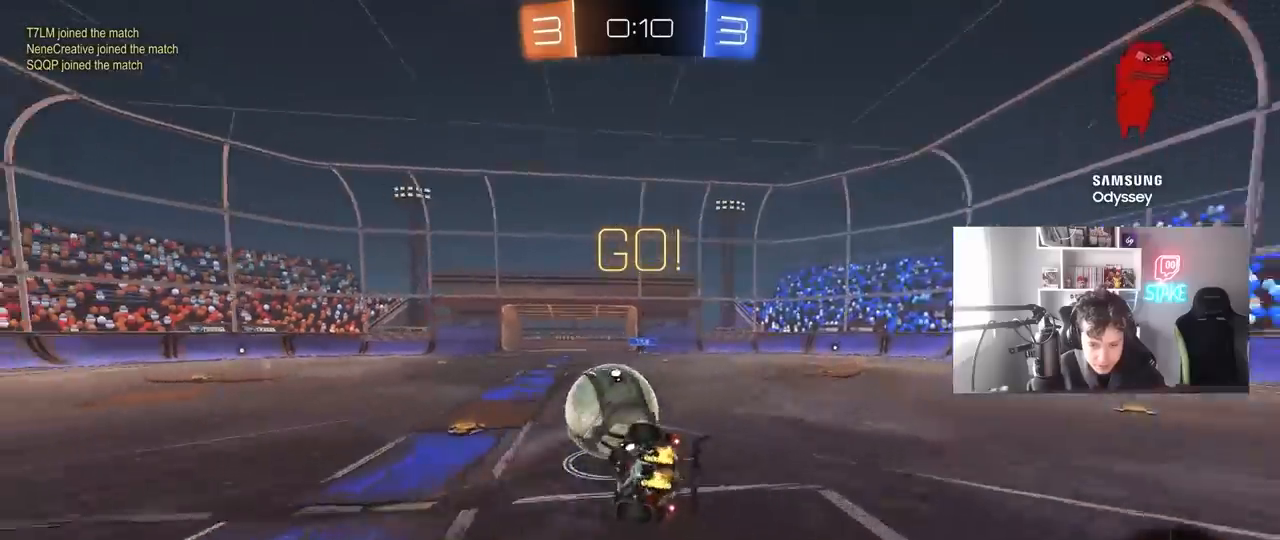
{"keys": ["d", "shift"], "mouse": [], "mouse_move": "still", "events": [[217, "s", "up"], [350, "s", "down"], [450, "s", "up"]]}
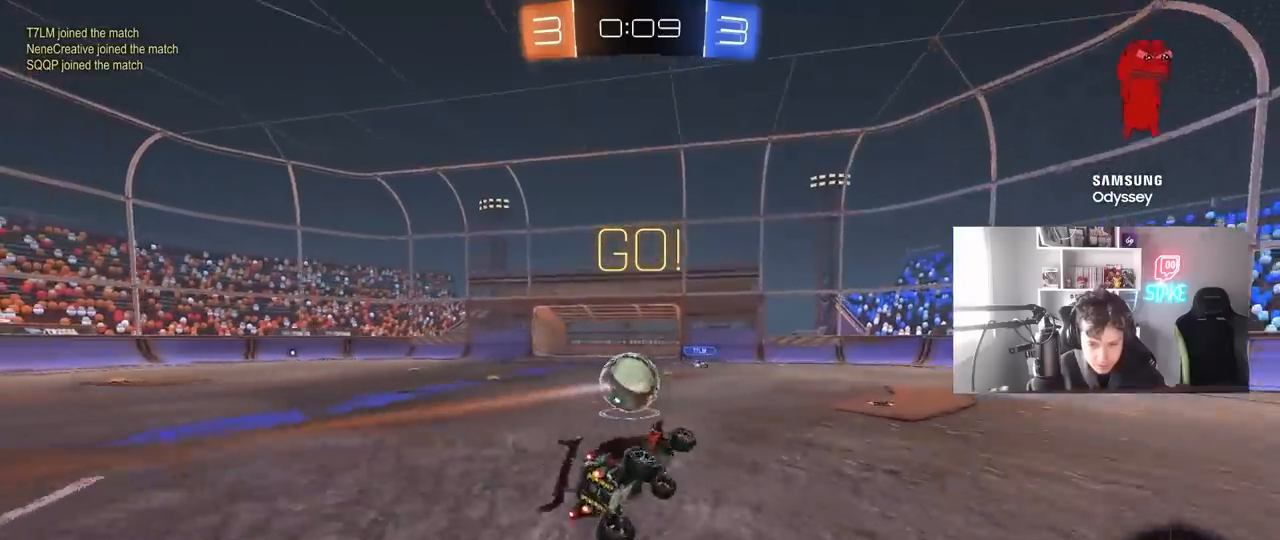
{"keys": ["d", "w"], "mouse": [], "mouse_move": "still", "events": [[83, "s", "down"], [83, "shift", "up"], [233, "d", "up"], [233, "s", "up"], [317, "d", "down"], [367, "w", "down"]]}